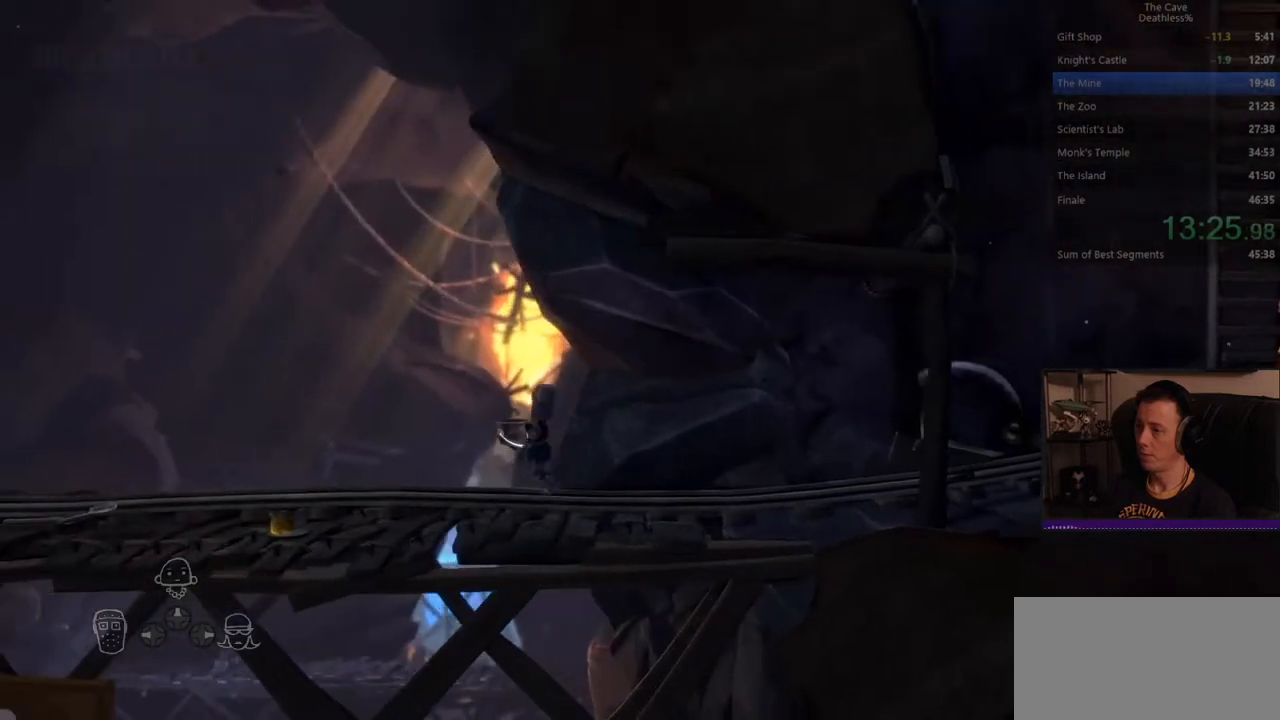
Gameplay with a controller (PlayStation layout); each line is a JSON object with the inputs held at the frame after it. "events" lists button and stick changes between this image and that frame as [ms after this image, input, new state], when the widget could be followed in between. Not read: L2 R2 right_stick.
{"buttons": [], "left_stick": "left", "events": []}
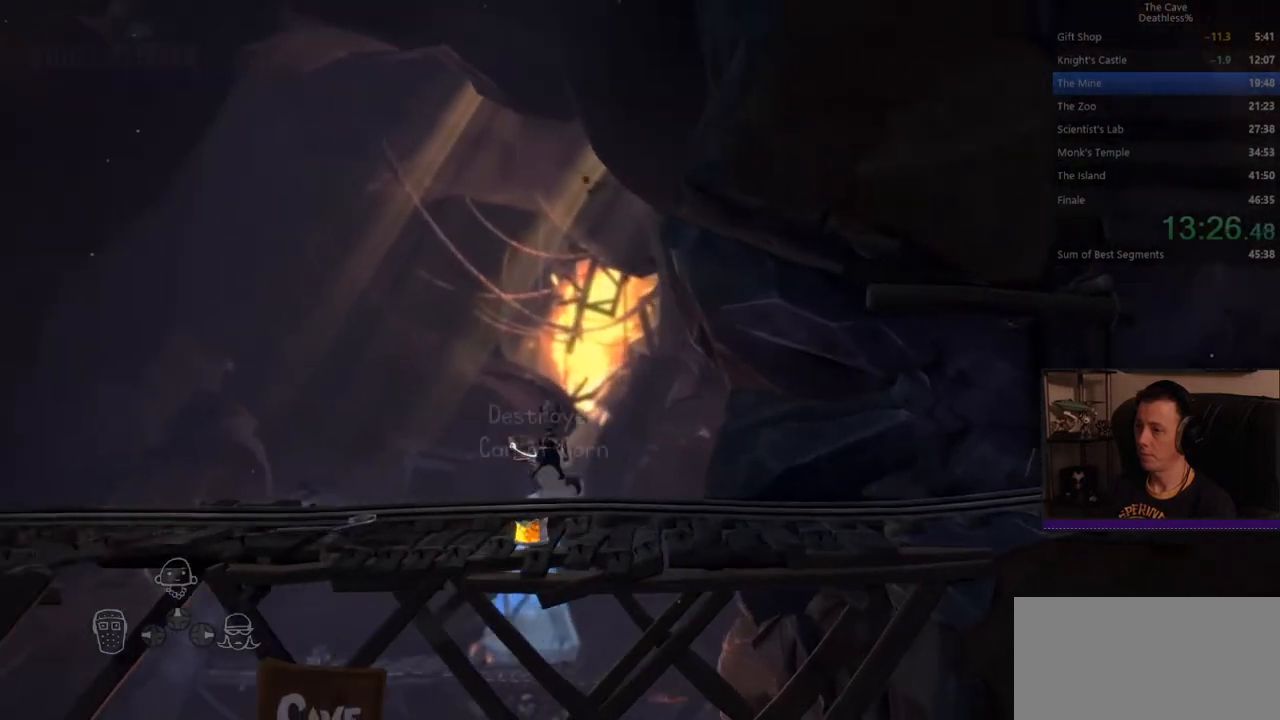
{"buttons": [], "left_stick": "left", "events": []}
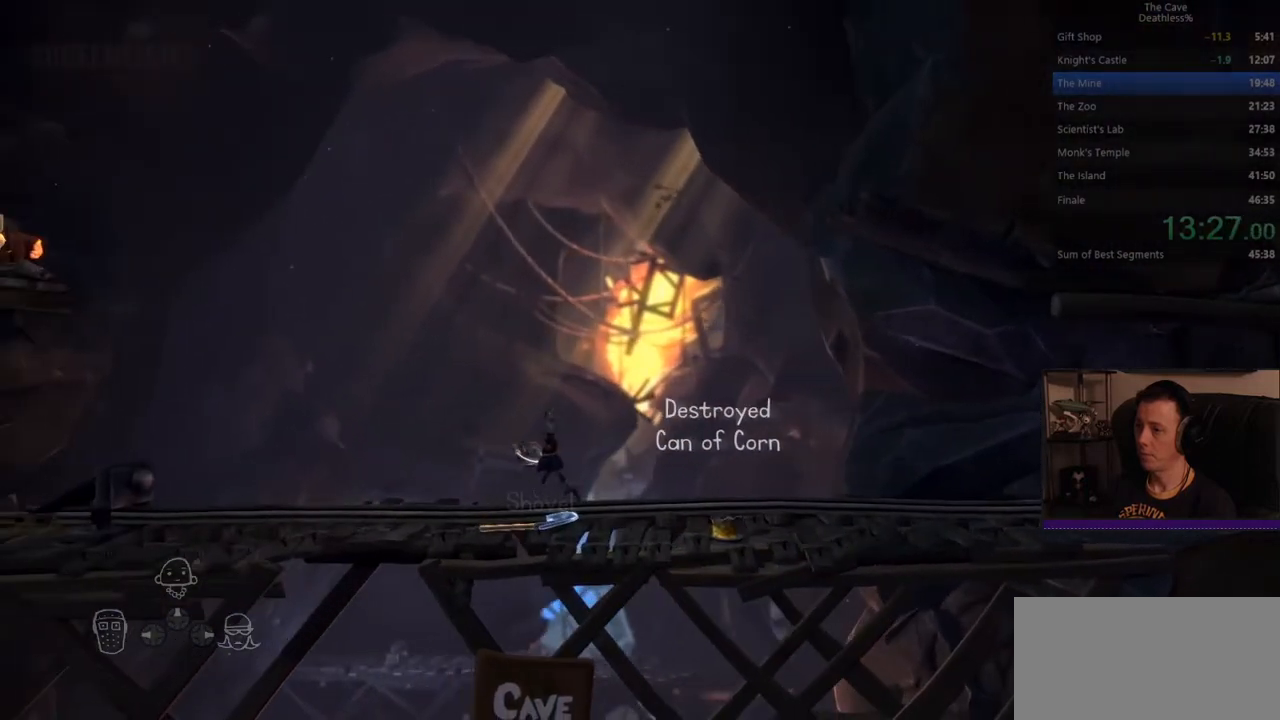
{"buttons": [], "left_stick": "center", "events": [[160, "left_stick", "center"]]}
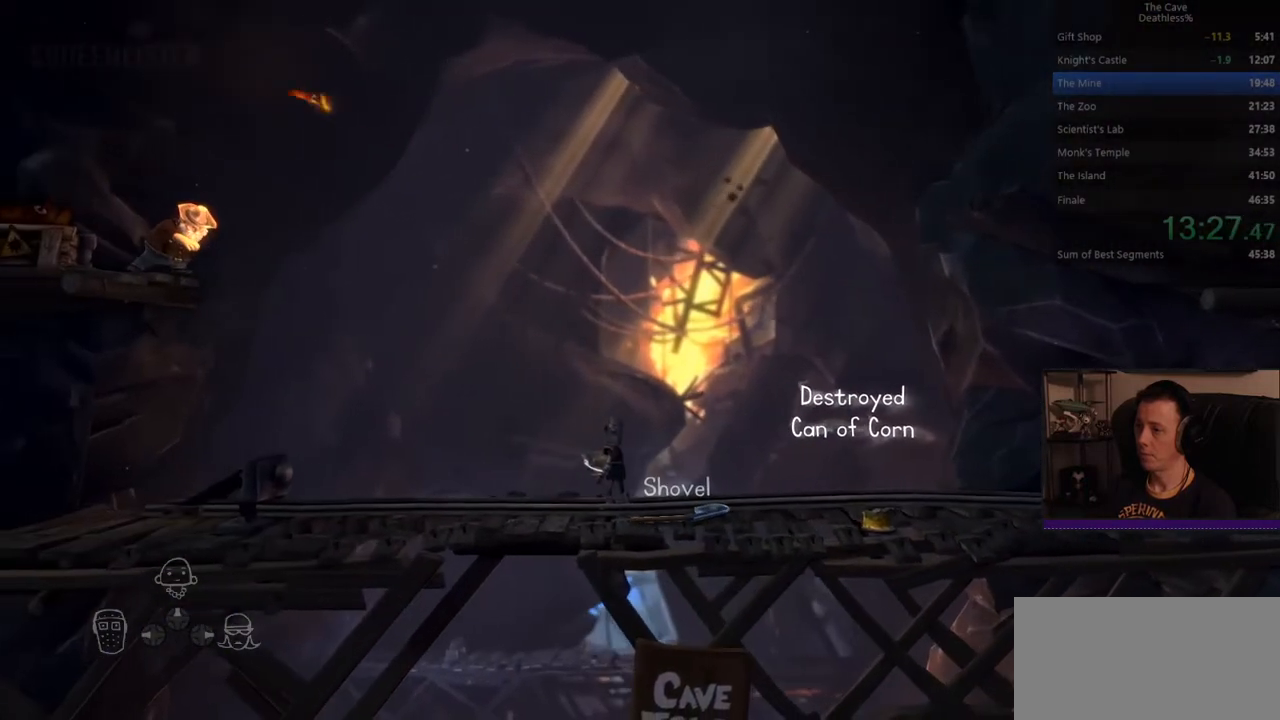
{"buttons": [], "left_stick": "center", "events": []}
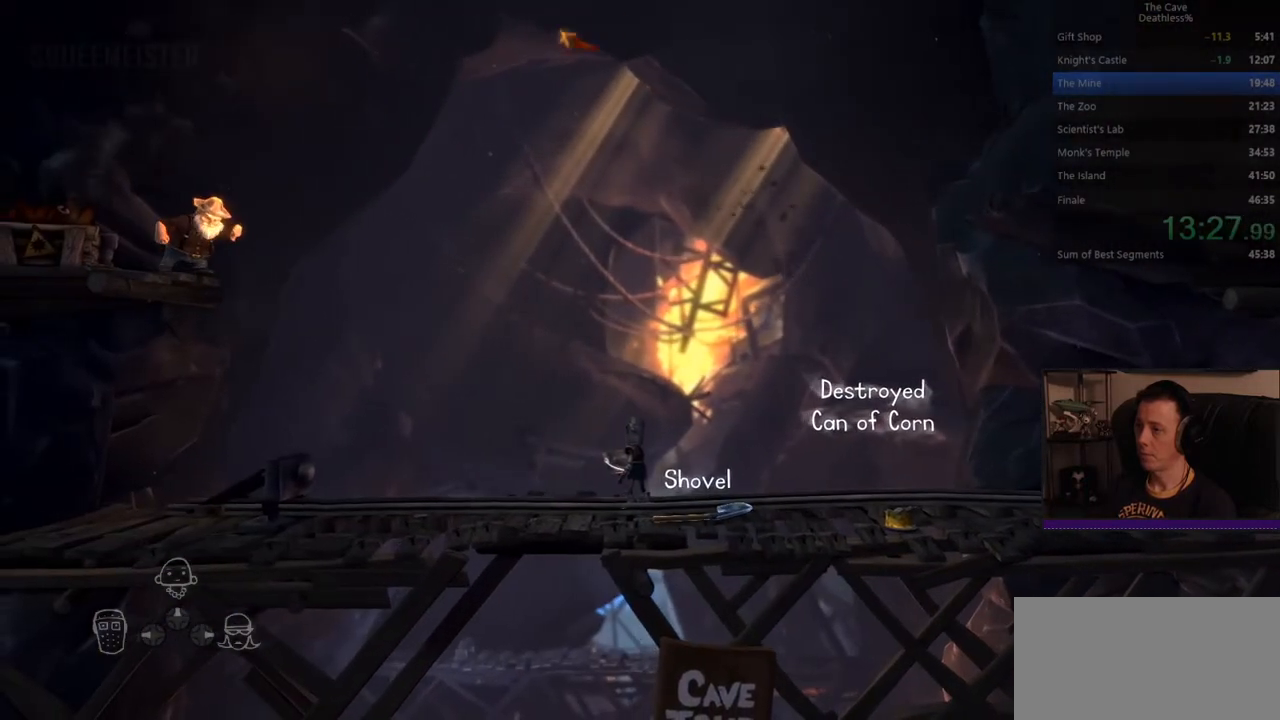
{"buttons": [], "left_stick": "center", "events": []}
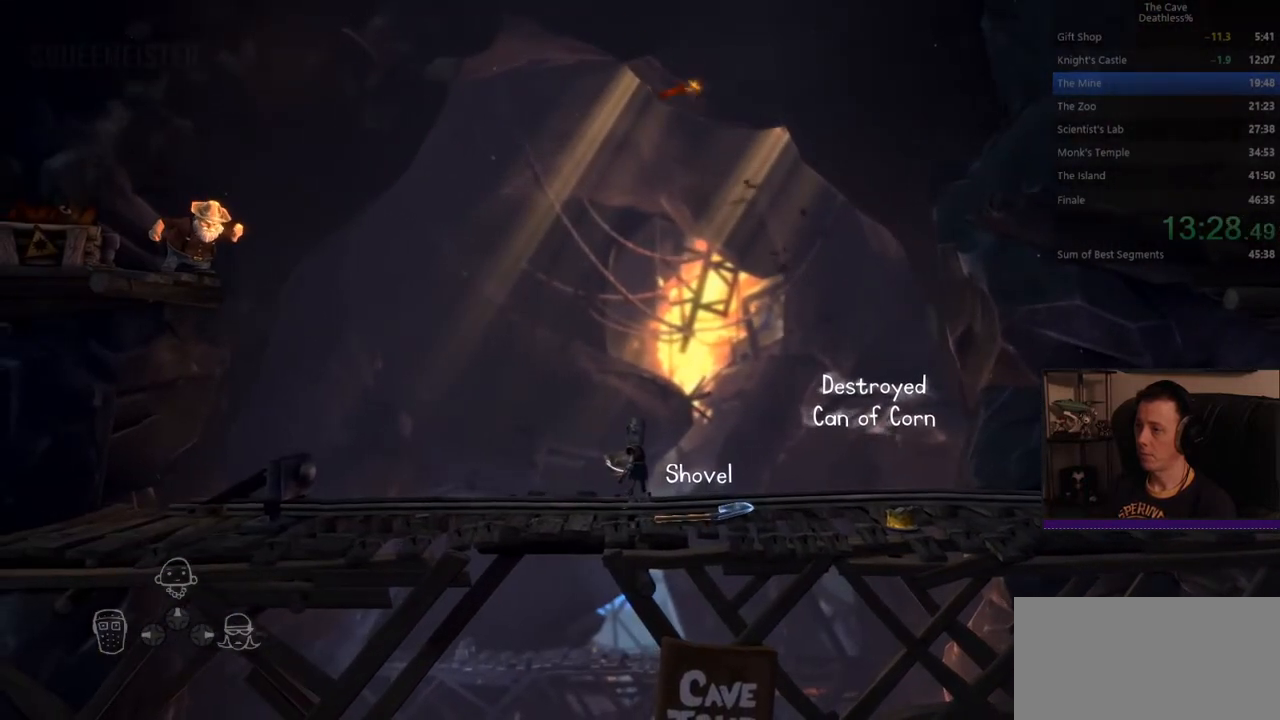
{"buttons": [], "left_stick": "center", "events": [[200, "left_stick", "right"], [520, "left_stick", "center"]]}
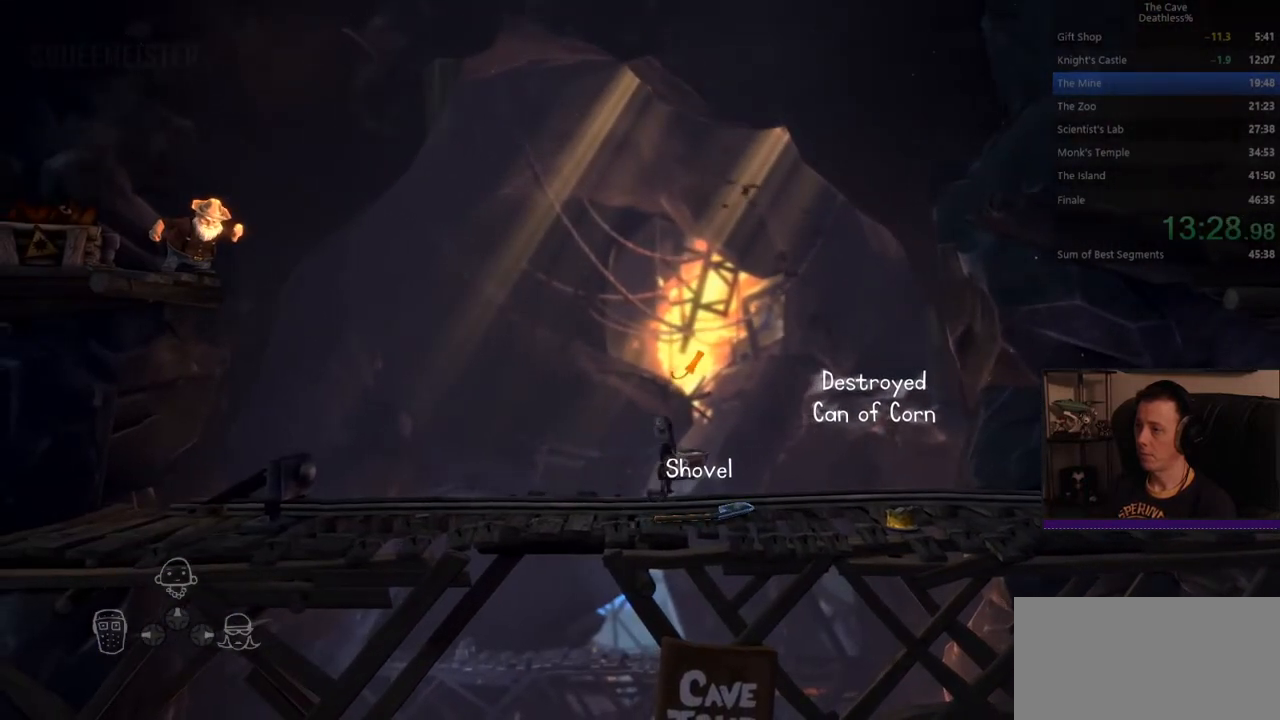
{"buttons": [], "left_stick": "right", "events": [[120, "left_stick", "right"]]}
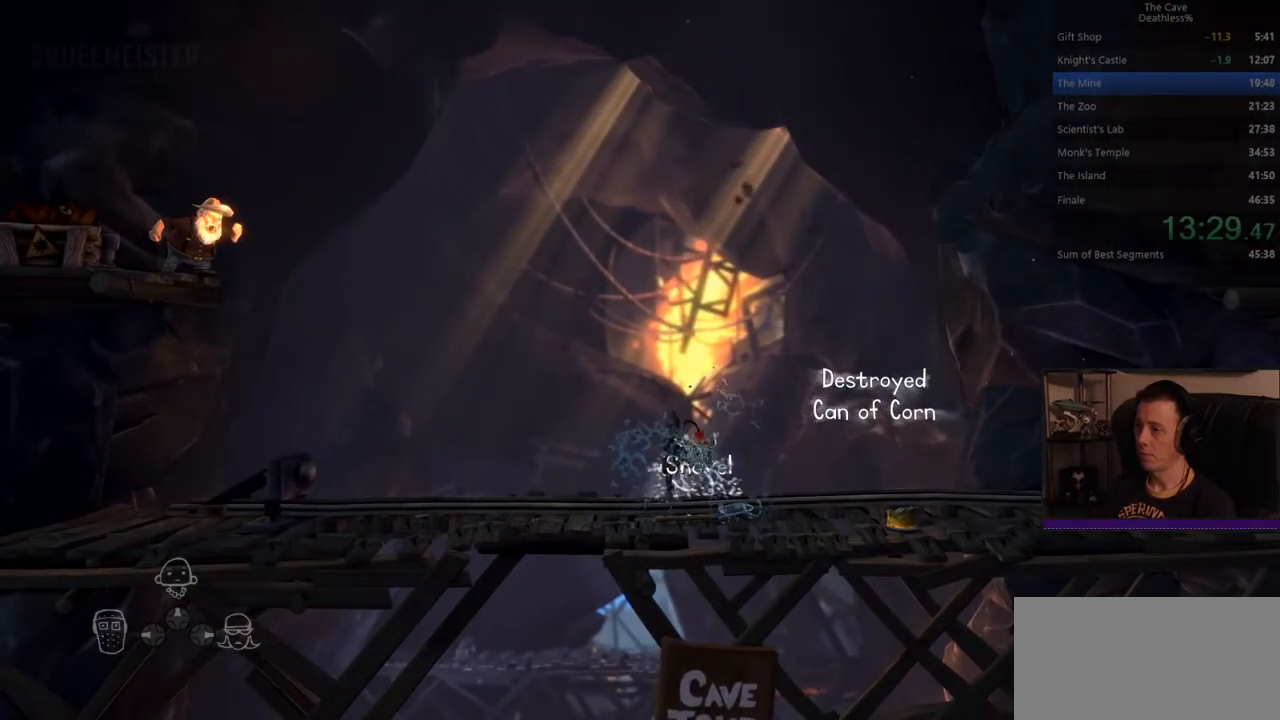
{"buttons": [], "left_stick": "right", "events": []}
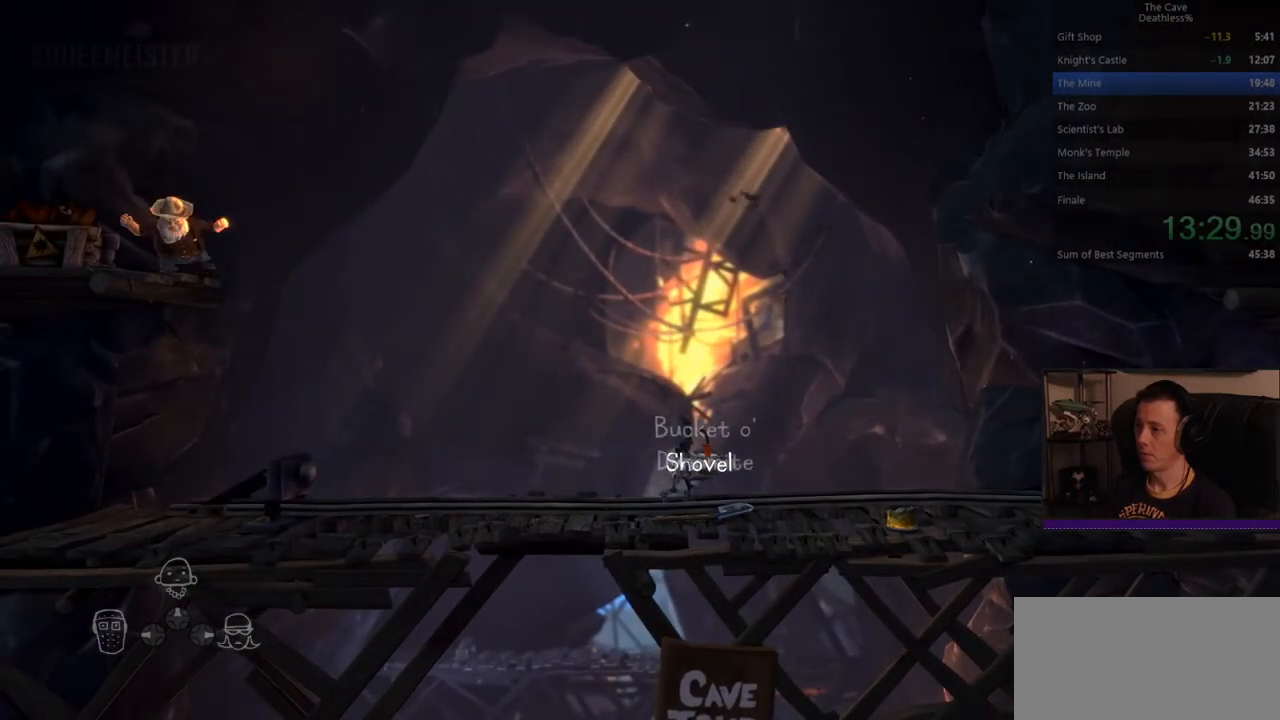
{"buttons": [], "left_stick": "right", "events": []}
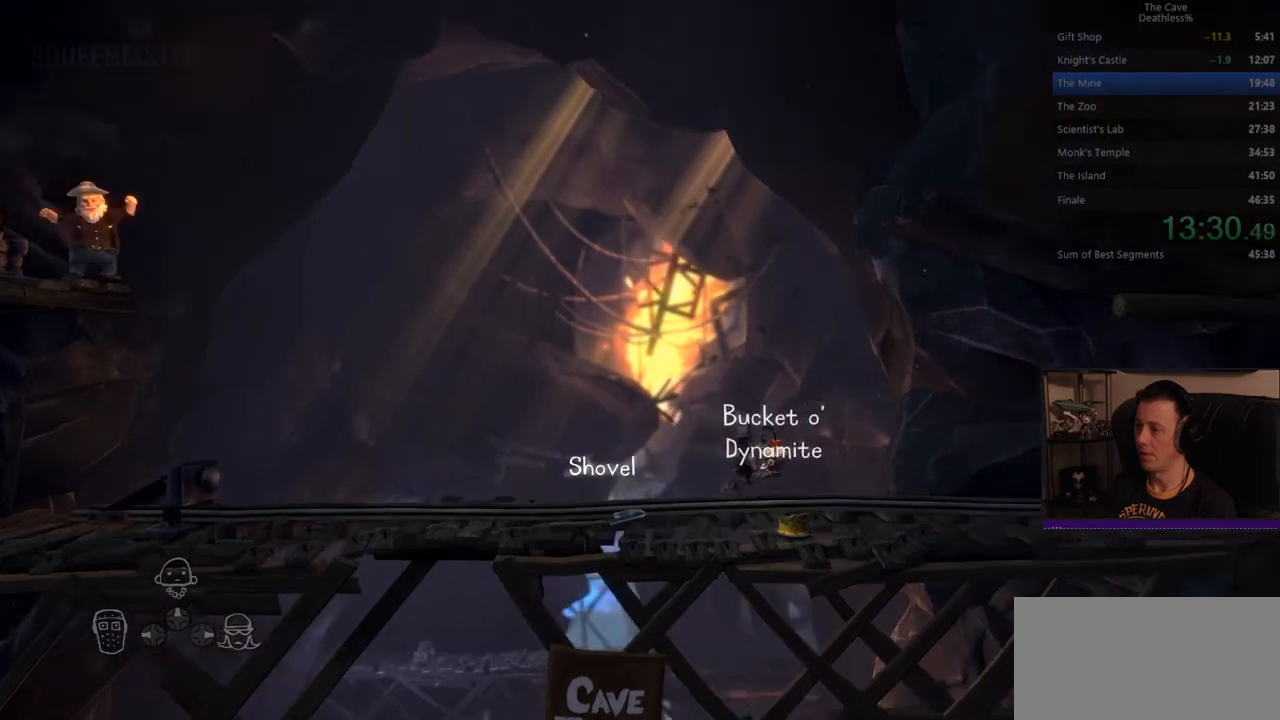
{"buttons": [], "left_stick": "right", "events": []}
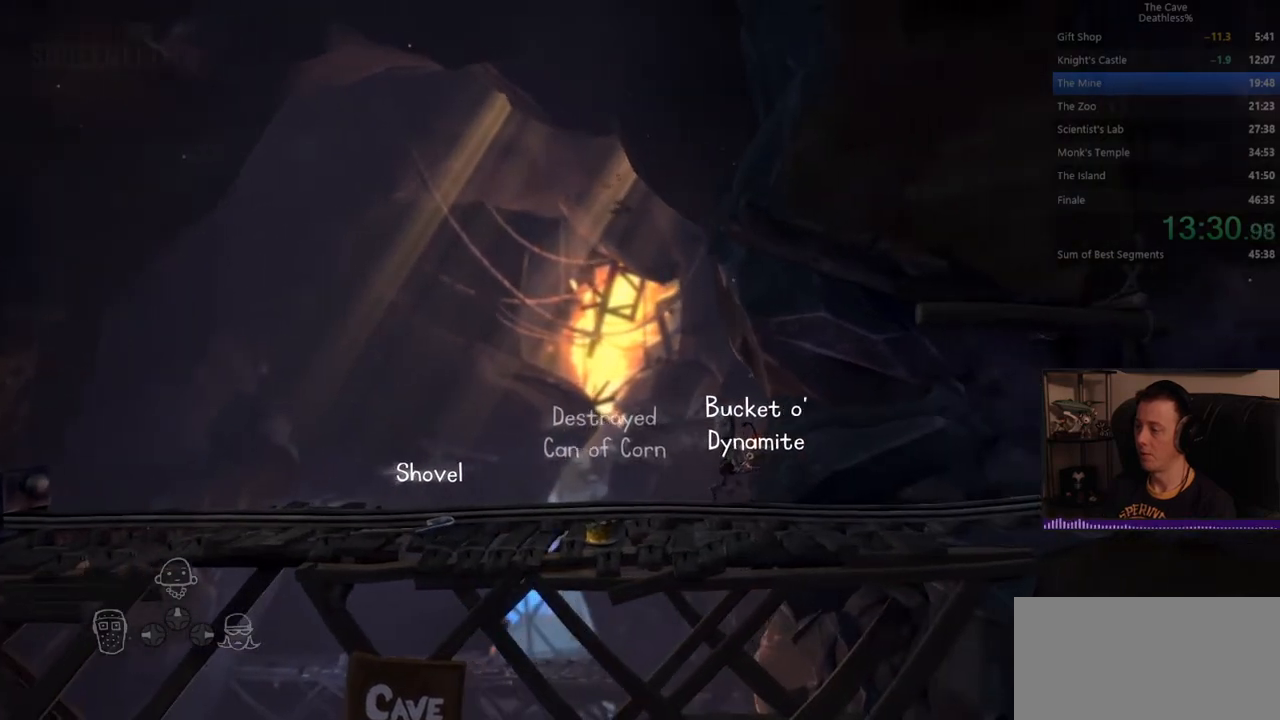
{"buttons": [], "left_stick": "right", "events": []}
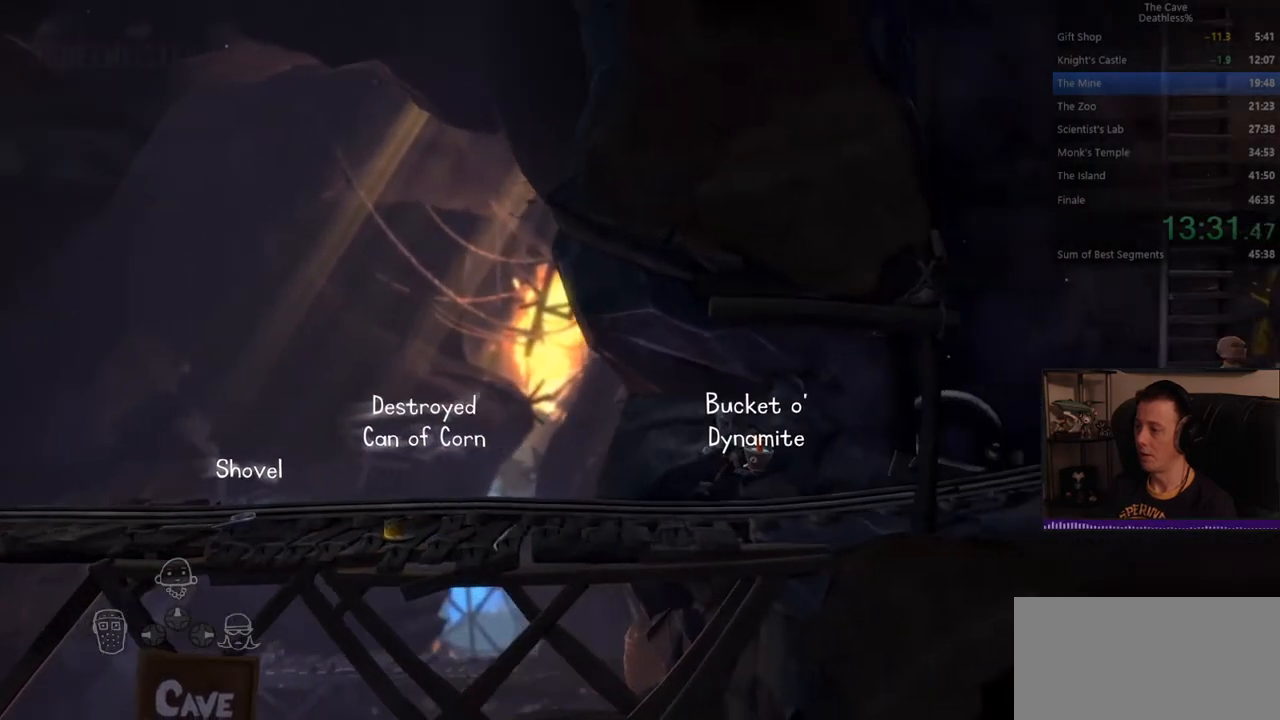
{"buttons": [], "left_stick": "right", "events": []}
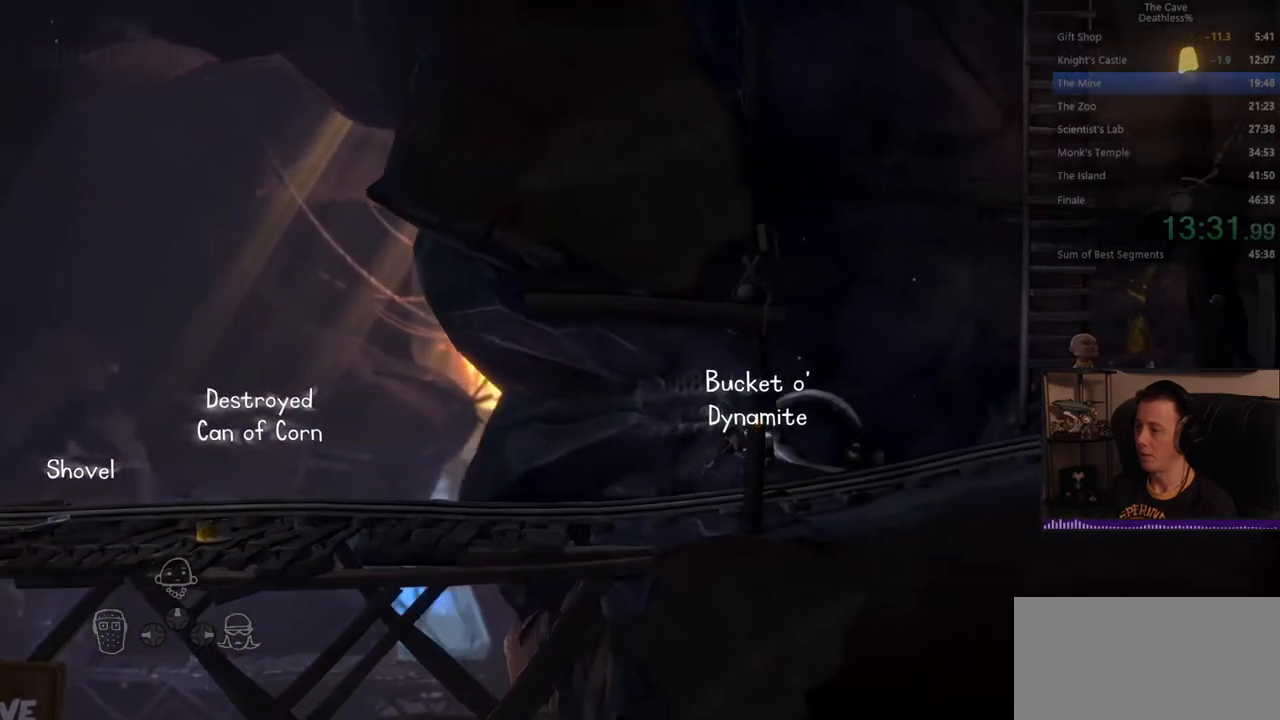
{"buttons": [], "left_stick": "right", "events": []}
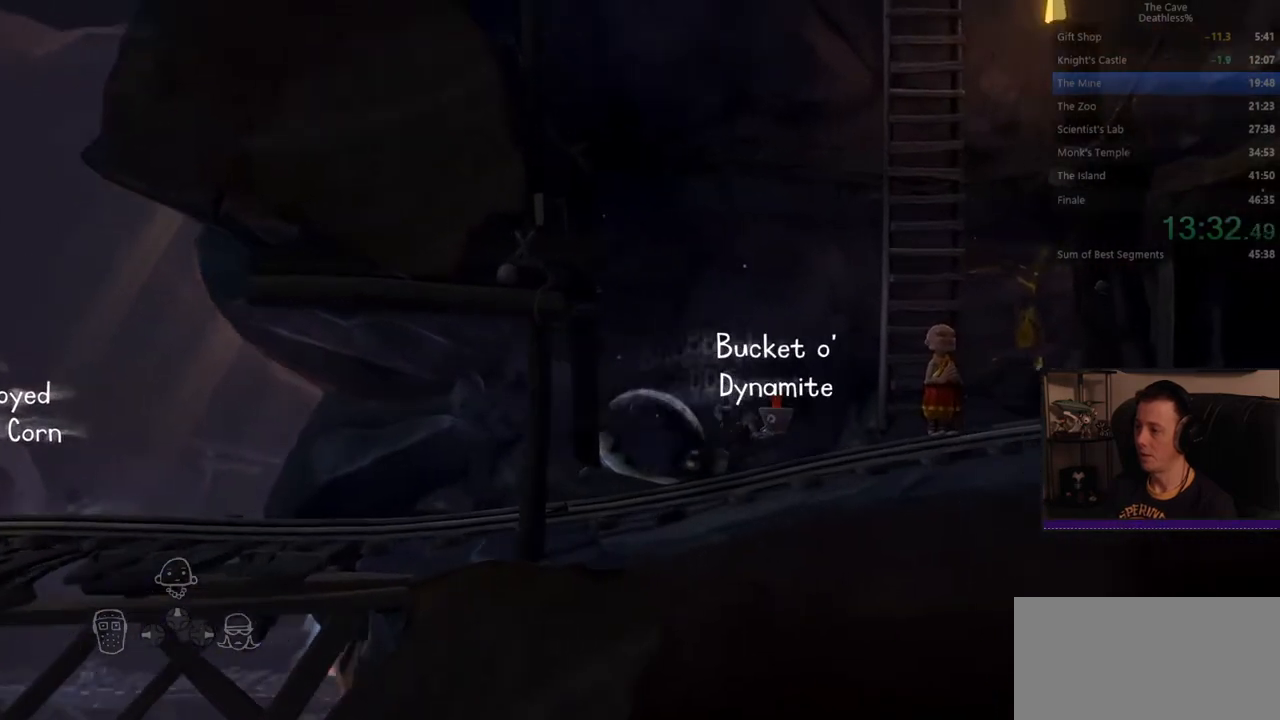
{"buttons": [], "left_stick": "left", "events": [[160, "CIRCLE", "down"], [200, "left_stick", "center"], [280, "CIRCLE", "up"], [320, "left_stick", "left"]]}
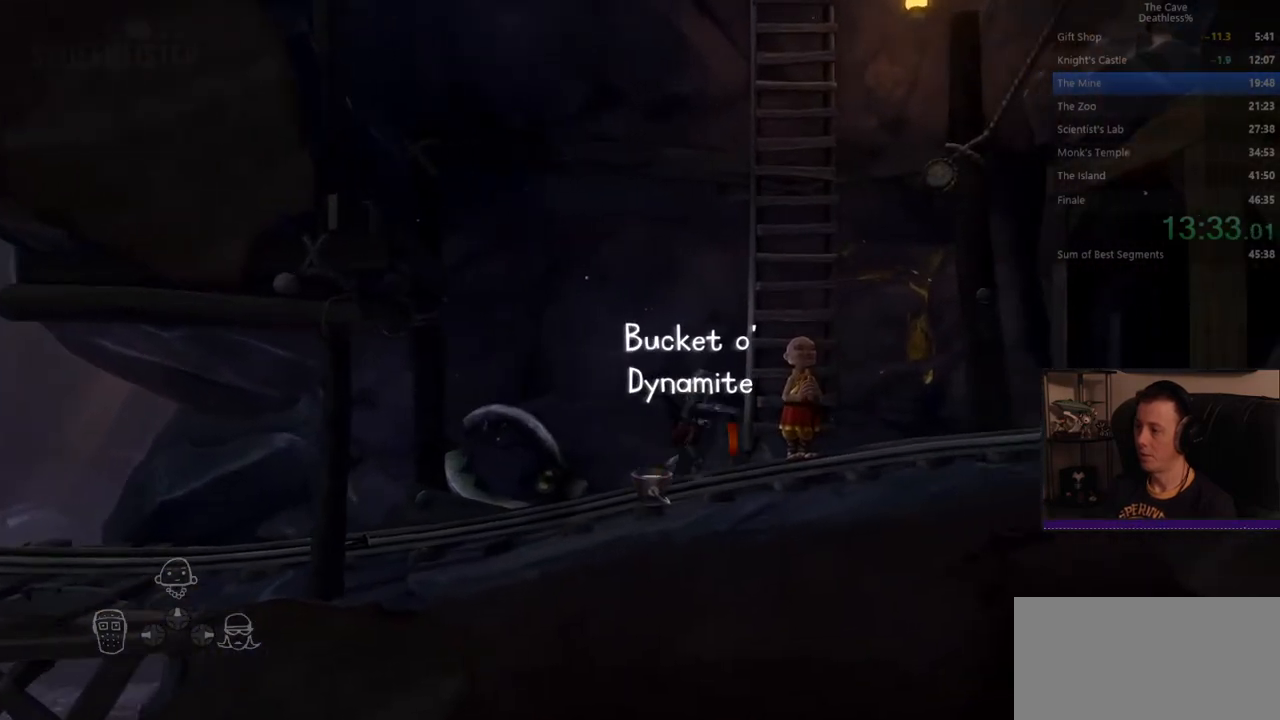
{"buttons": [], "left_stick": "left", "events": []}
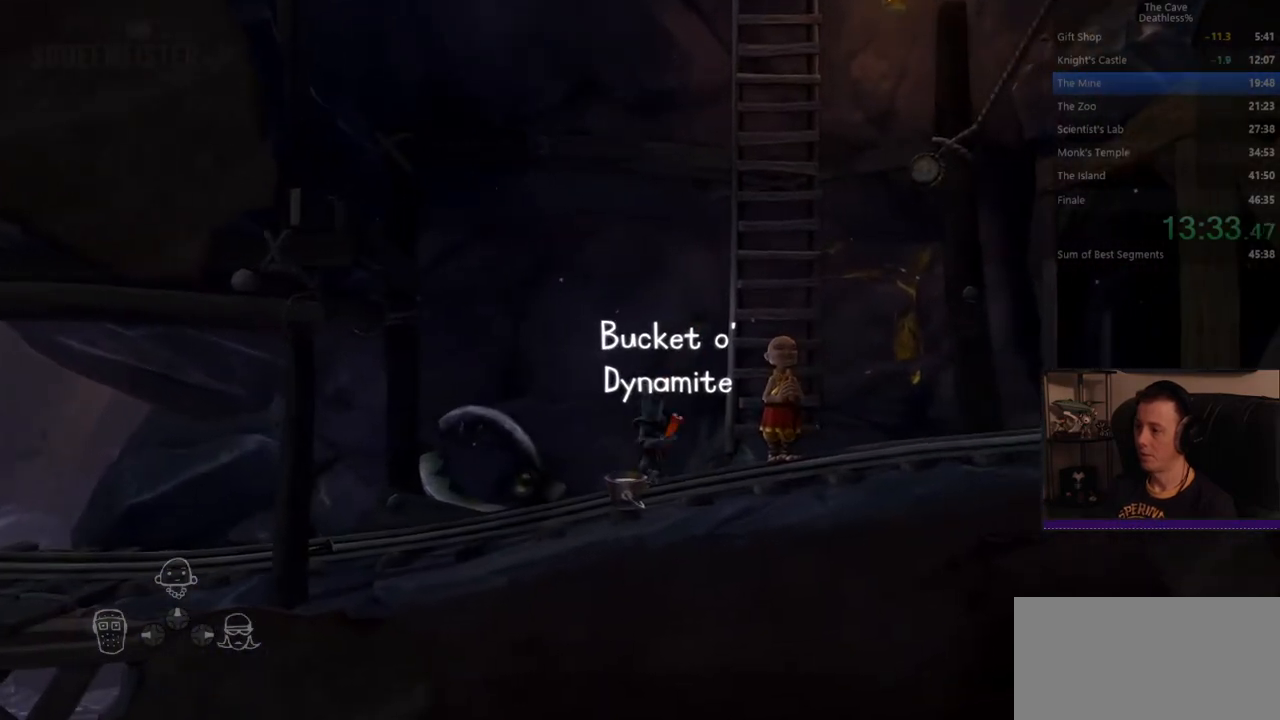
{"buttons": [], "left_stick": "left", "events": [[320, "CIRCLE", "down"], [400, "CIRCLE", "up"]]}
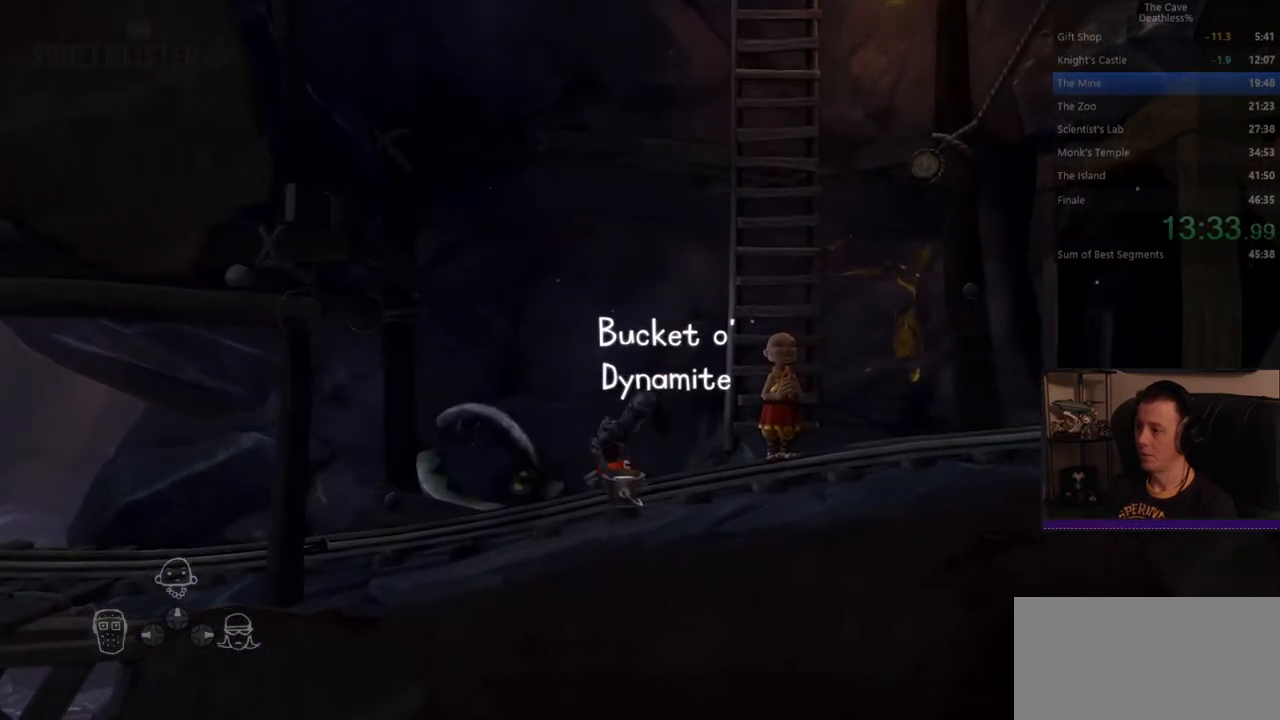
{"buttons": [], "left_stick": "left", "events": []}
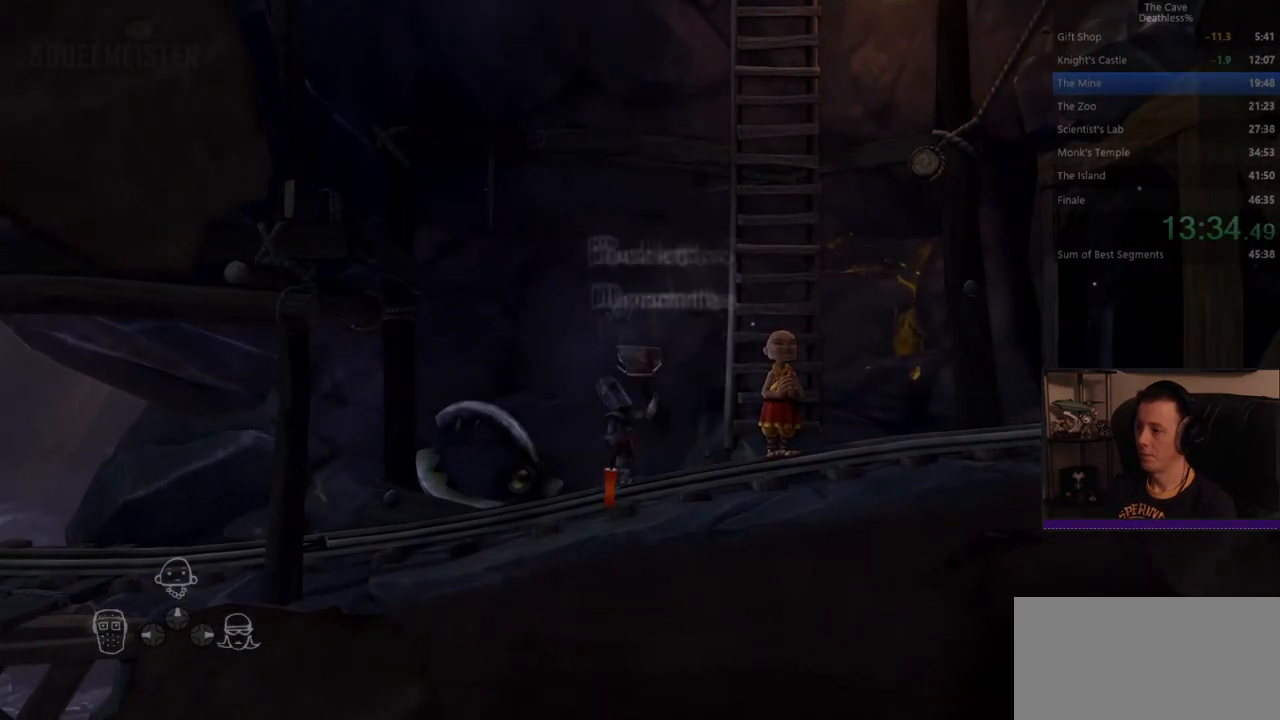
{"buttons": [], "left_stick": "left", "events": []}
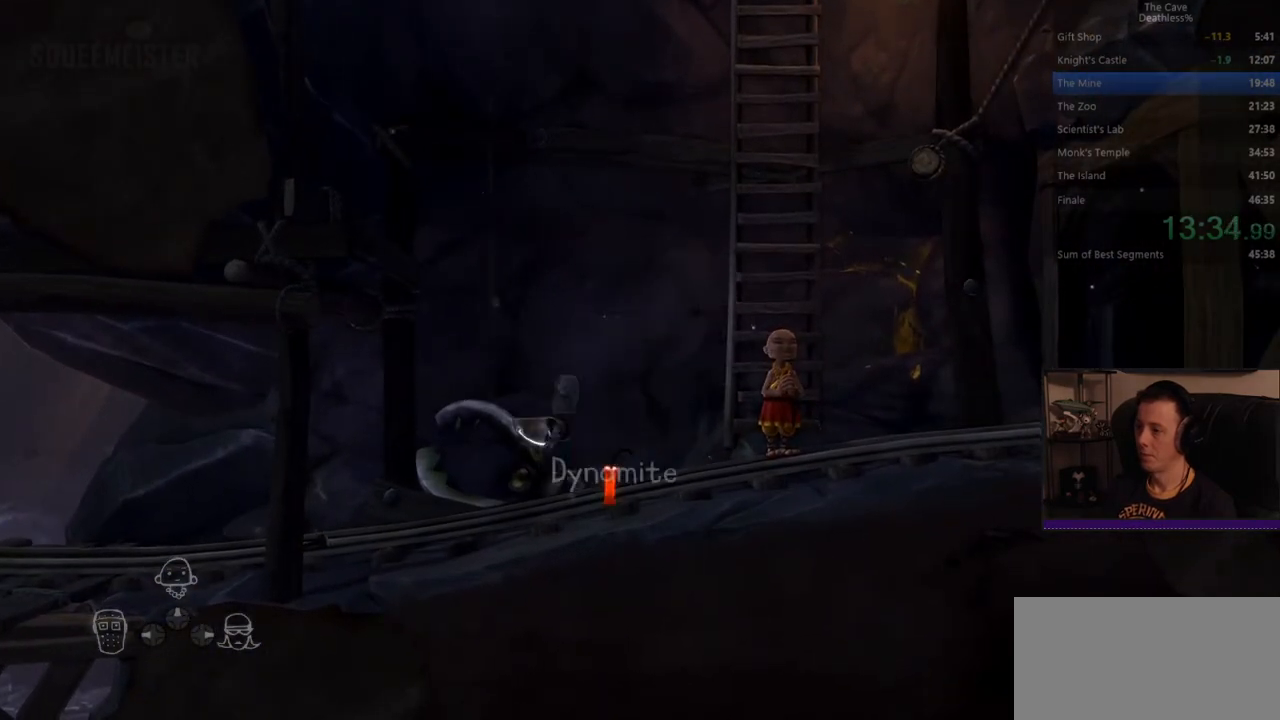
{"buttons": [], "left_stick": "left", "events": []}
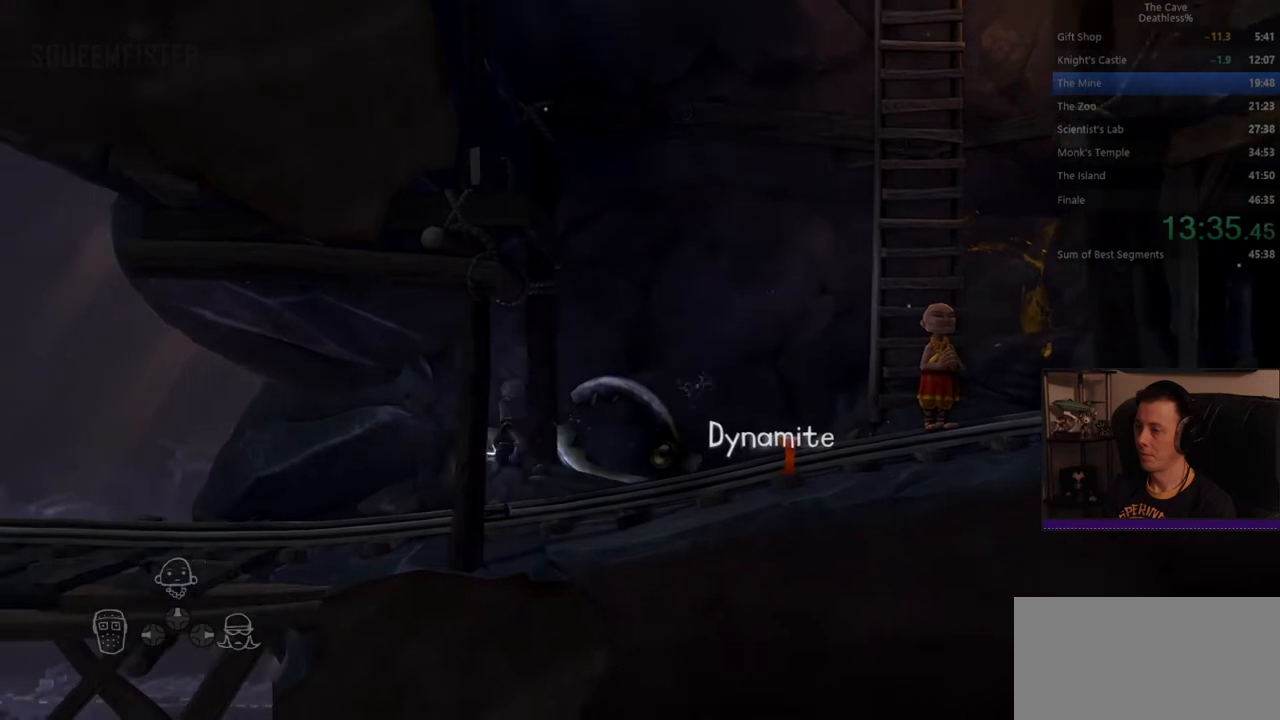
{"buttons": [], "left_stick": "left", "events": []}
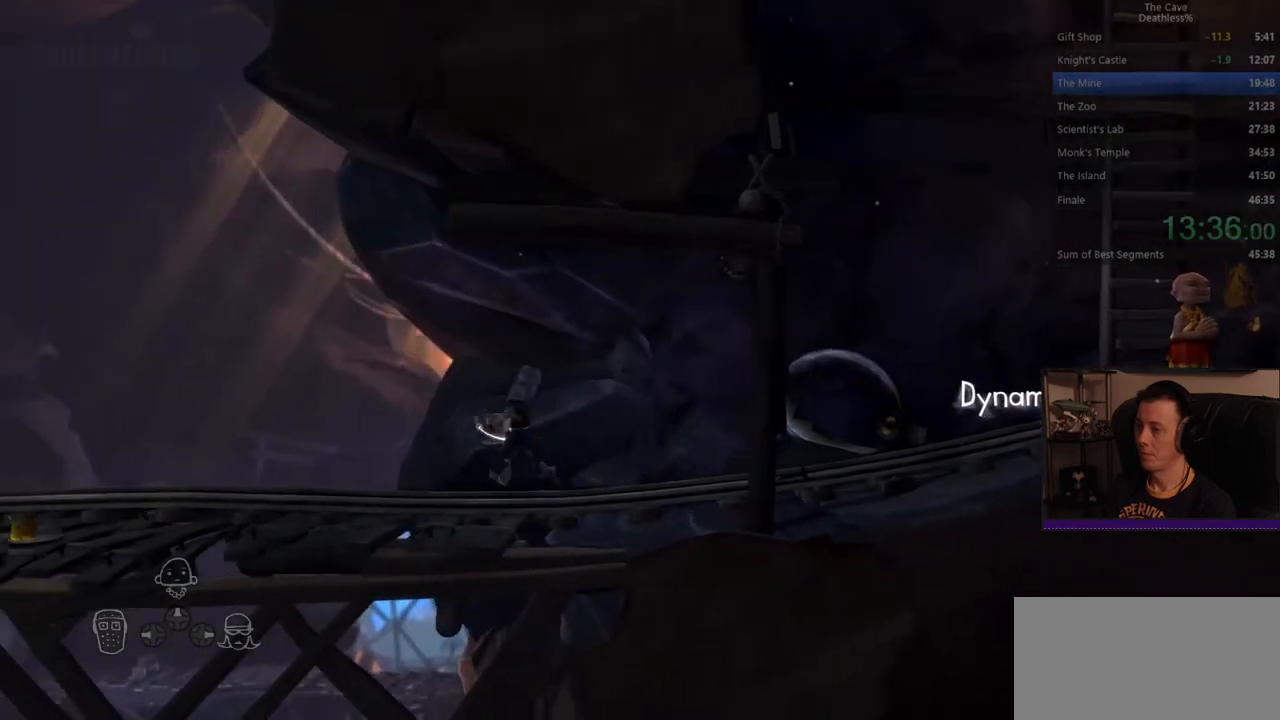
{"buttons": [], "left_stick": "left", "events": []}
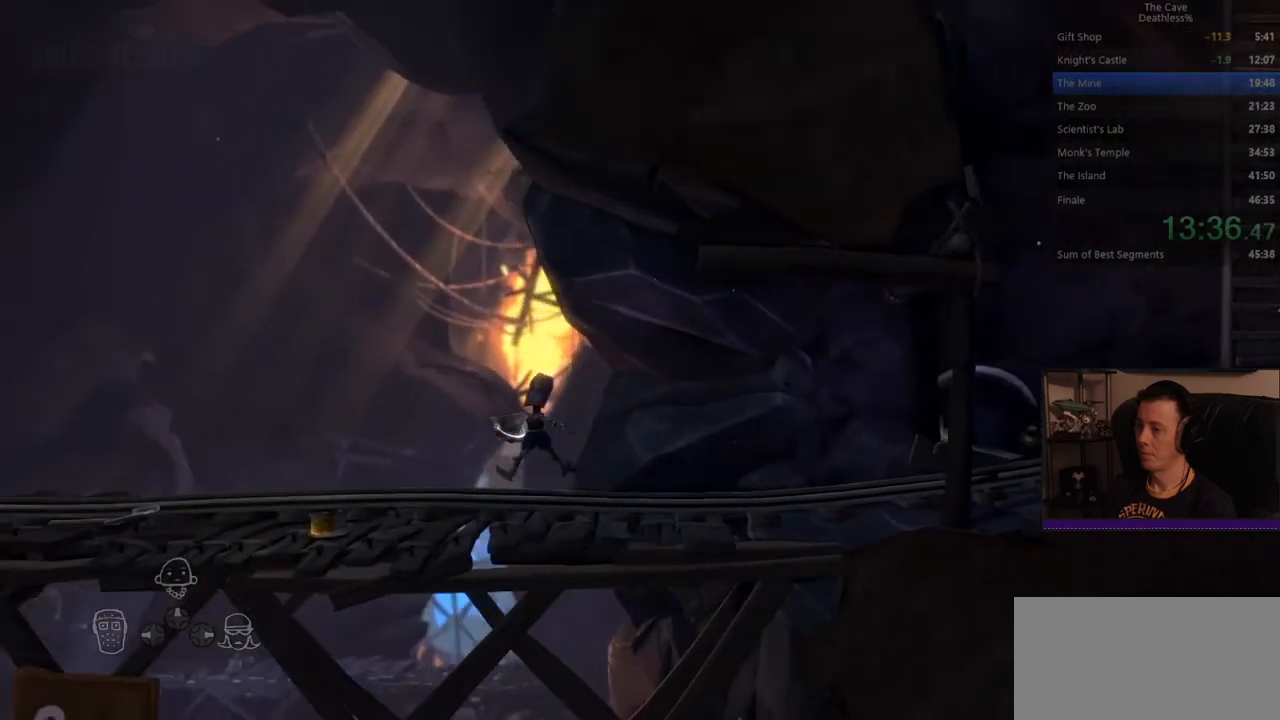
{"buttons": [], "left_stick": "left", "events": []}
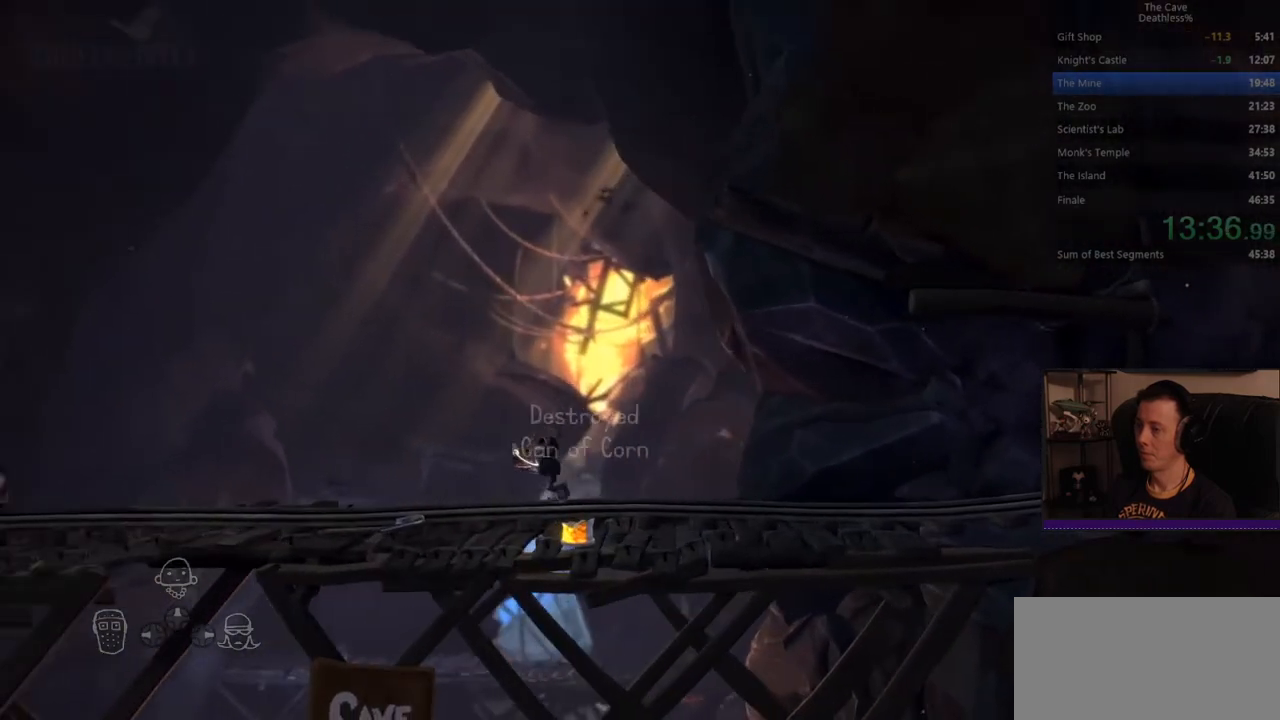
{"buttons": [], "left_stick": "left", "events": []}
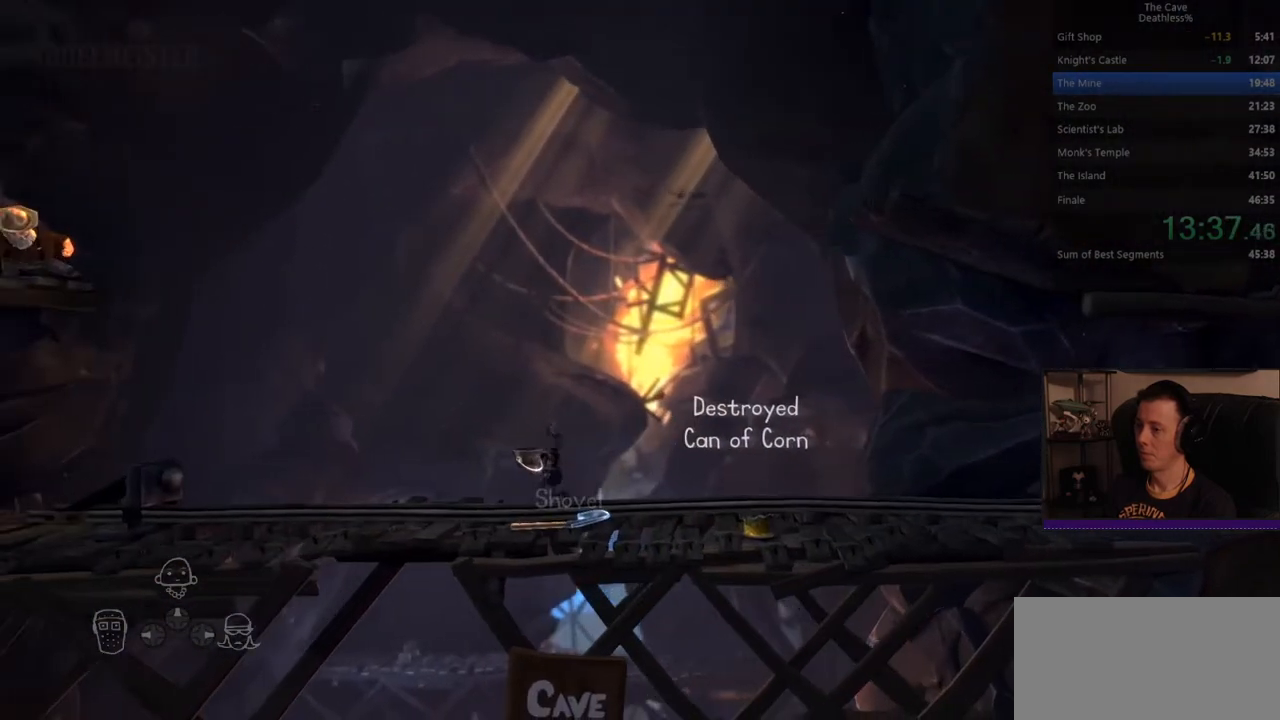
{"buttons": [], "left_stick": "center", "events": [[240, "left_stick", "center"]]}
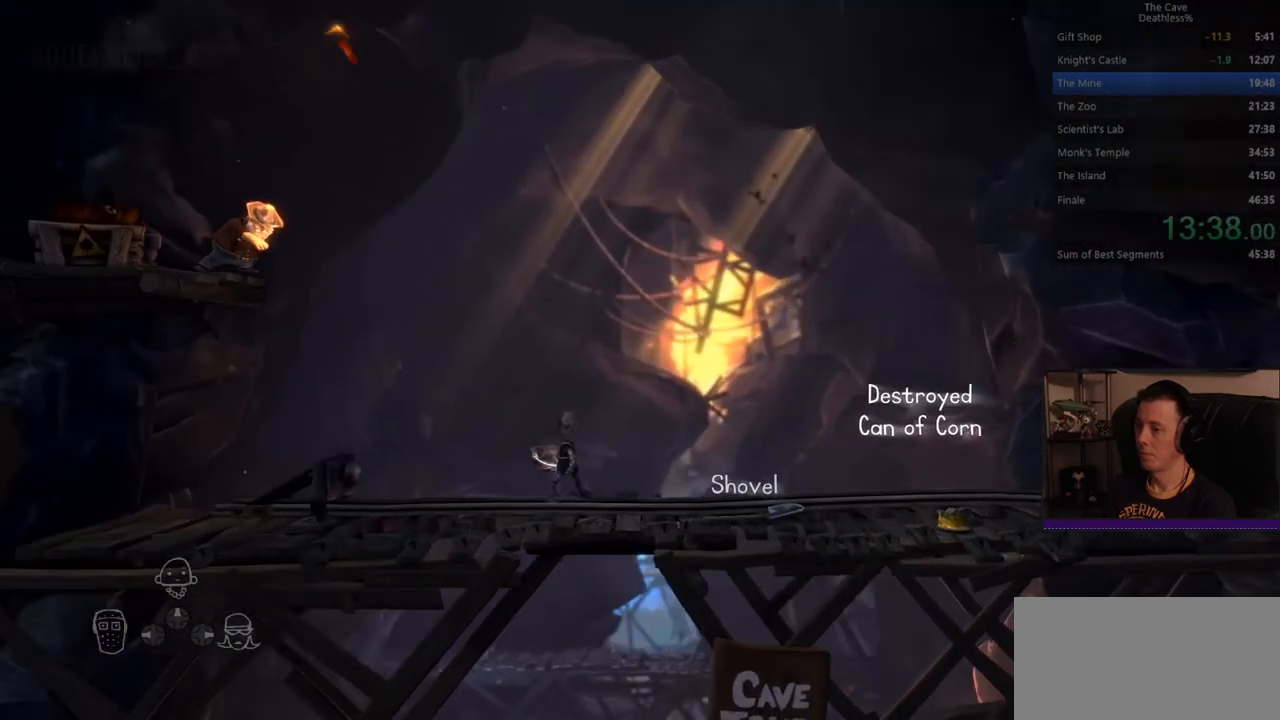
{"buttons": [], "left_stick": "center", "events": []}
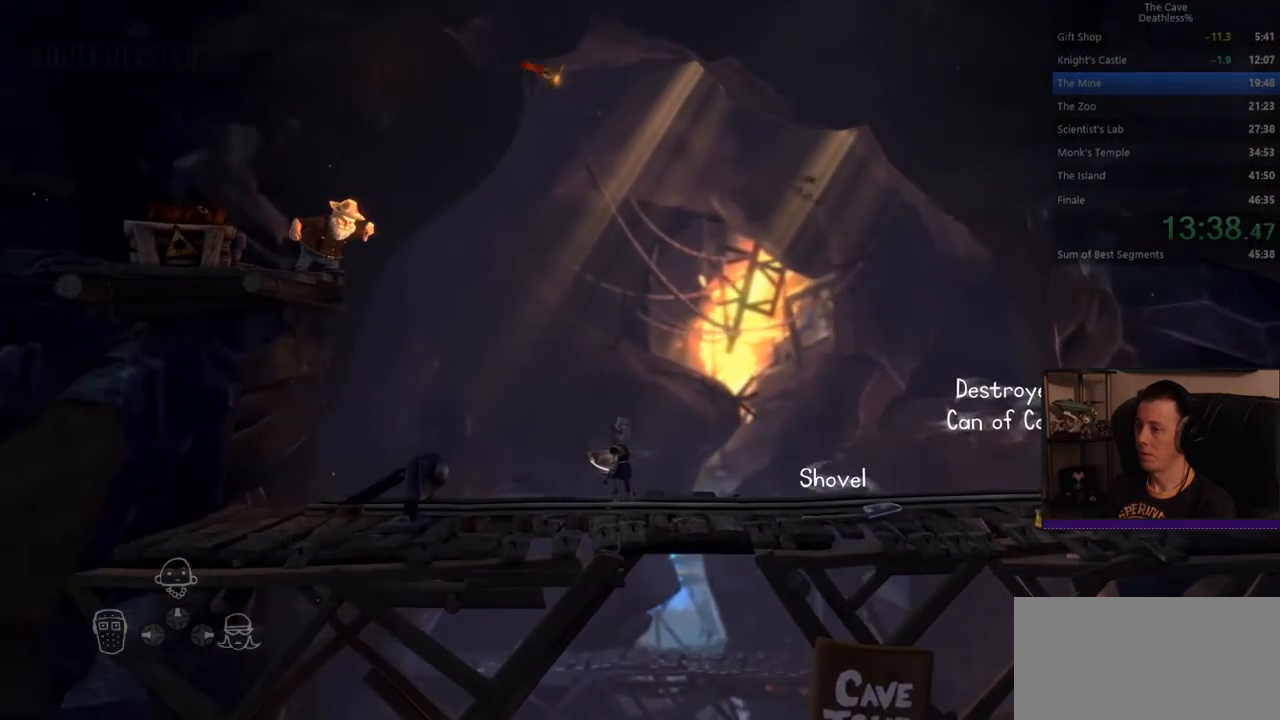
{"buttons": [], "left_stick": "left", "events": [[400, "left_stick", "left"]]}
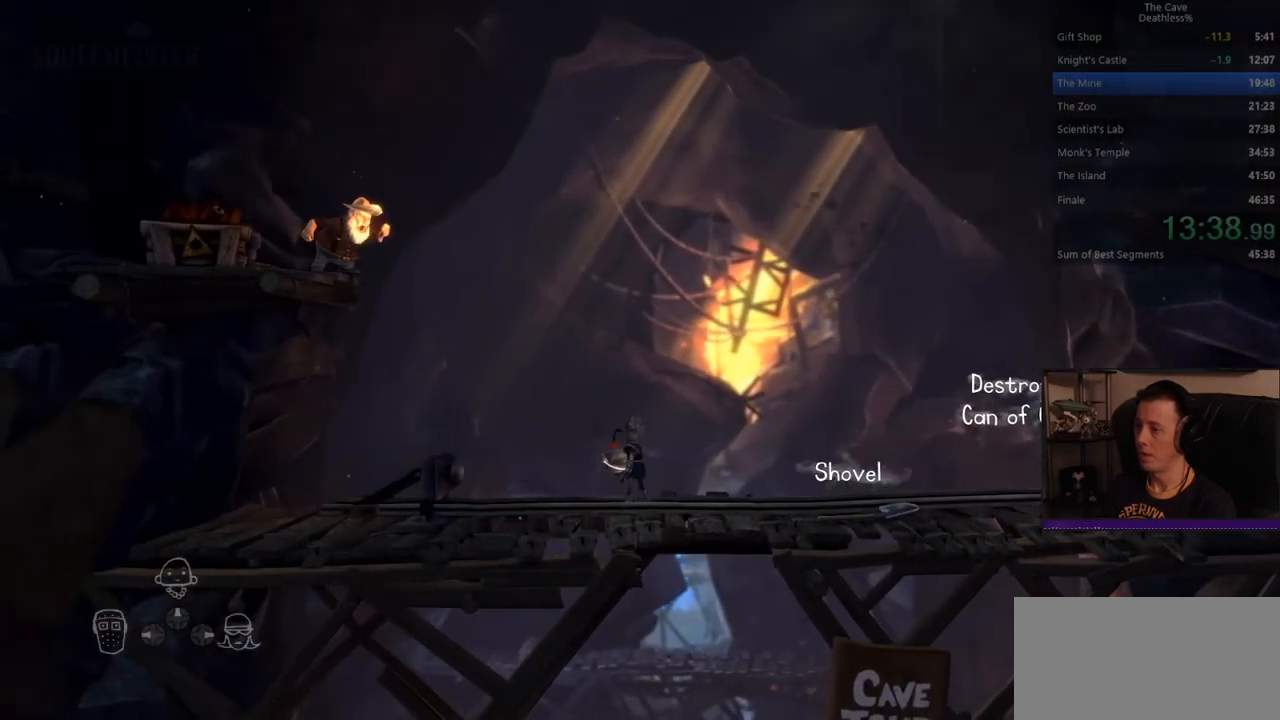
{"buttons": [], "left_stick": "right", "events": [[120, "left_stick", "center"], [400, "left_stick", "right"]]}
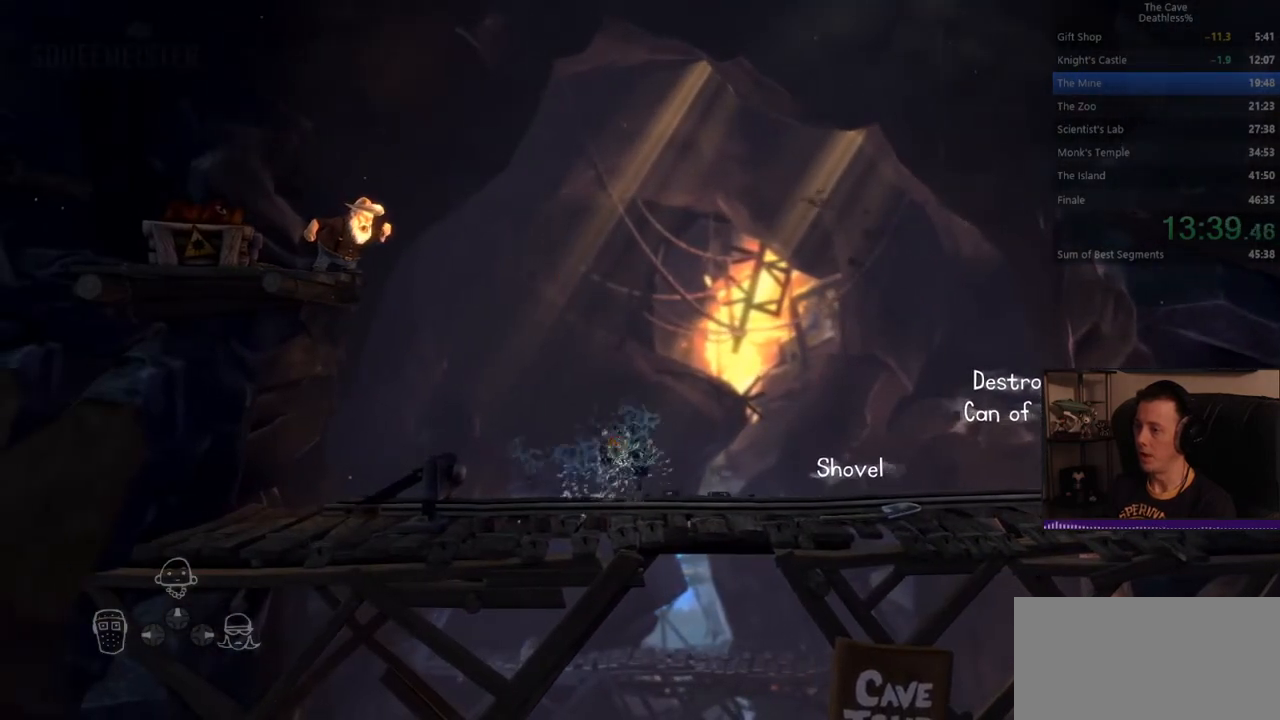
{"buttons": [], "left_stick": "right", "events": []}
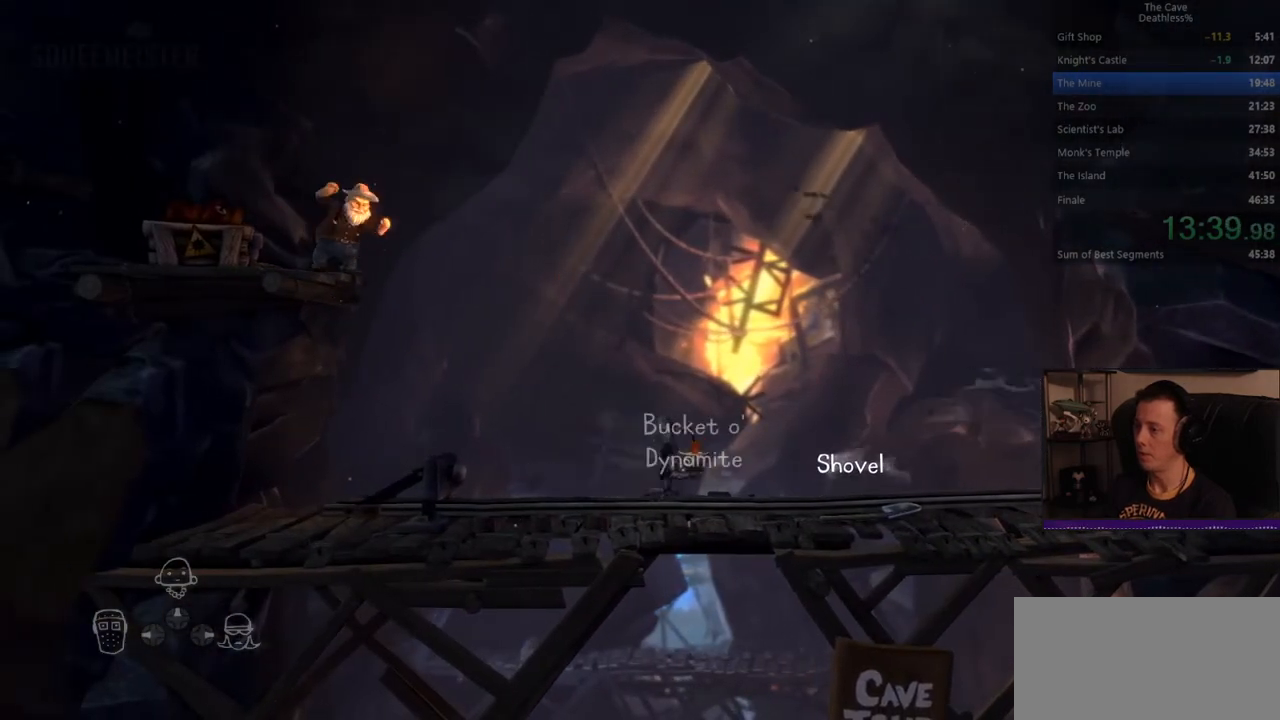
{"buttons": [], "left_stick": "right", "events": []}
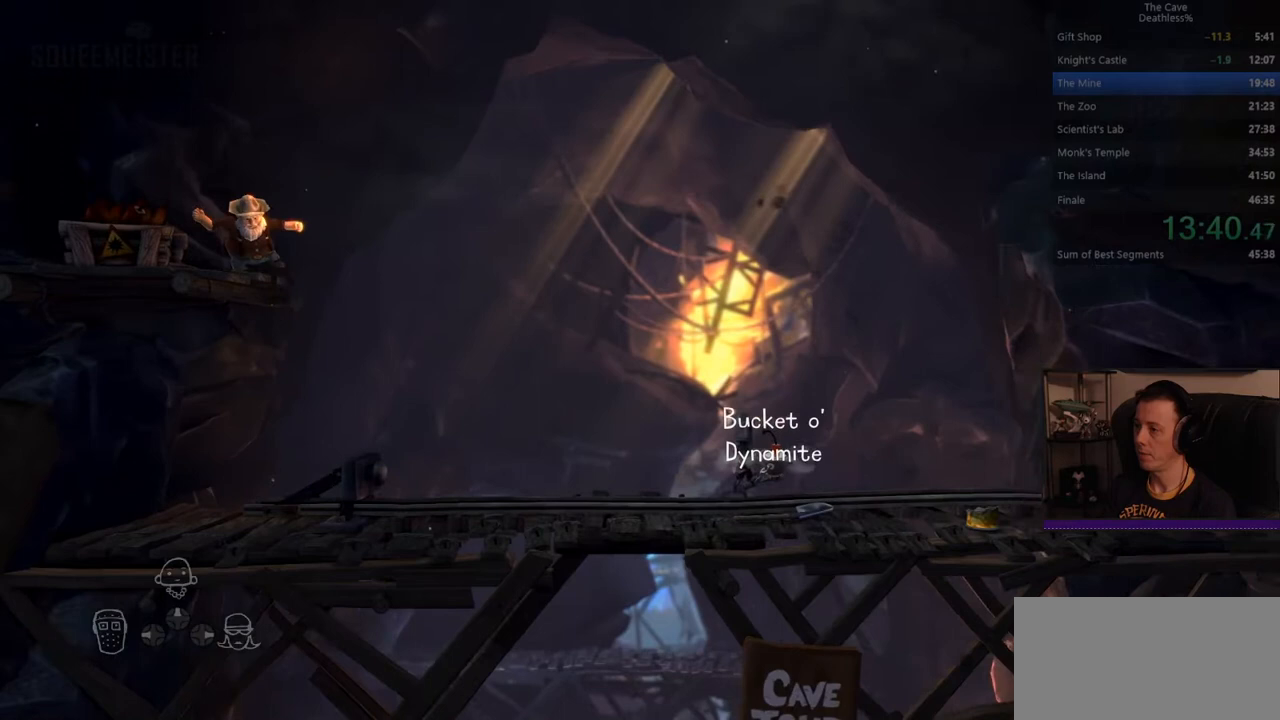
{"buttons": [], "left_stick": "right", "events": []}
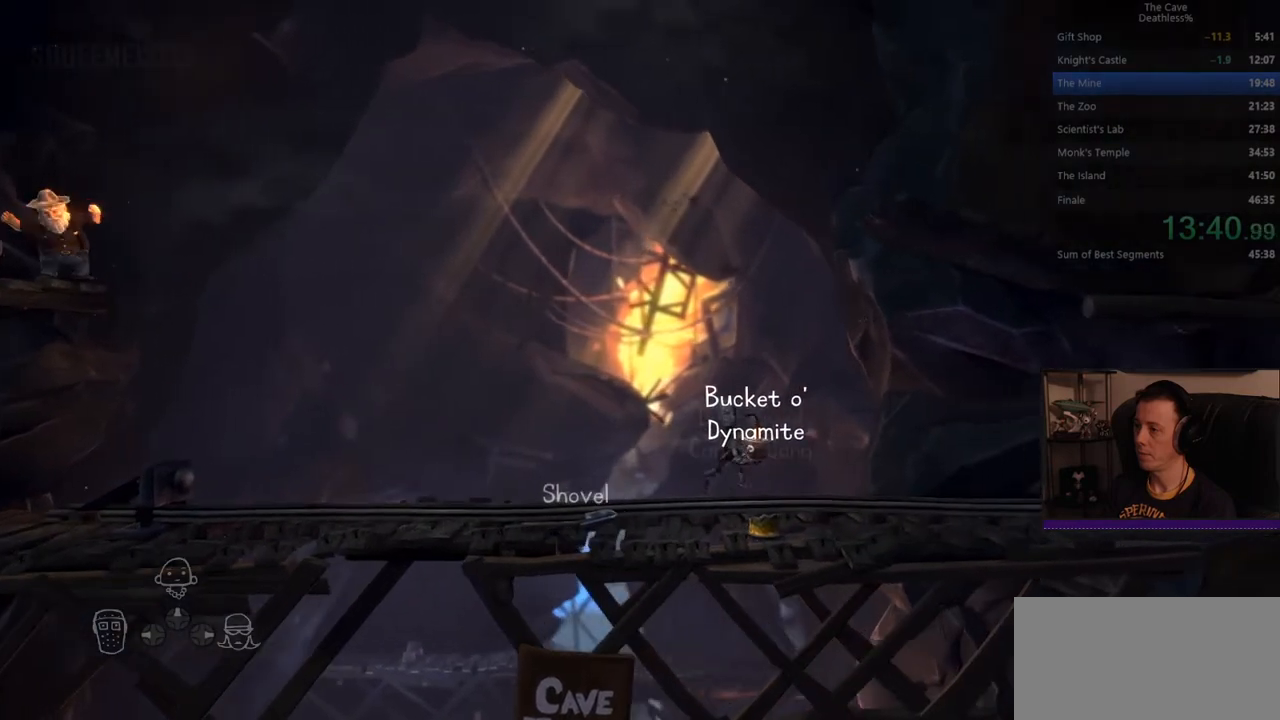
{"buttons": [], "left_stick": "right", "events": []}